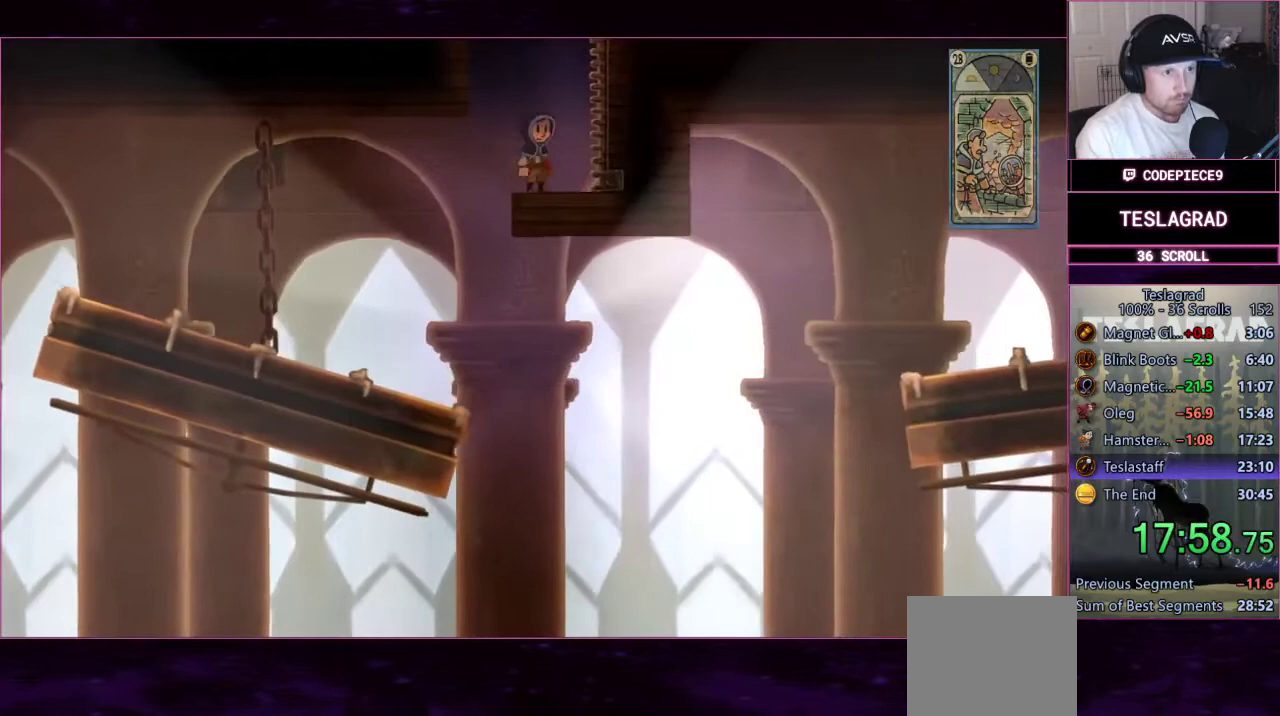
Gameplay with a controller (PlayStation layout); each line is a JSON object with the inputs held at the frame after it. "button_events" lists button changes between this image and that frame as [ms after this image, input, new state], when the widget could be followed in between (sticks are given only as held states). This document gives stick clicks only as held states, not as events. Not read: L1 R1 R3 right_stick.
{"buttons": ["CROSS"], "left_stick": "up", "button_events": []}
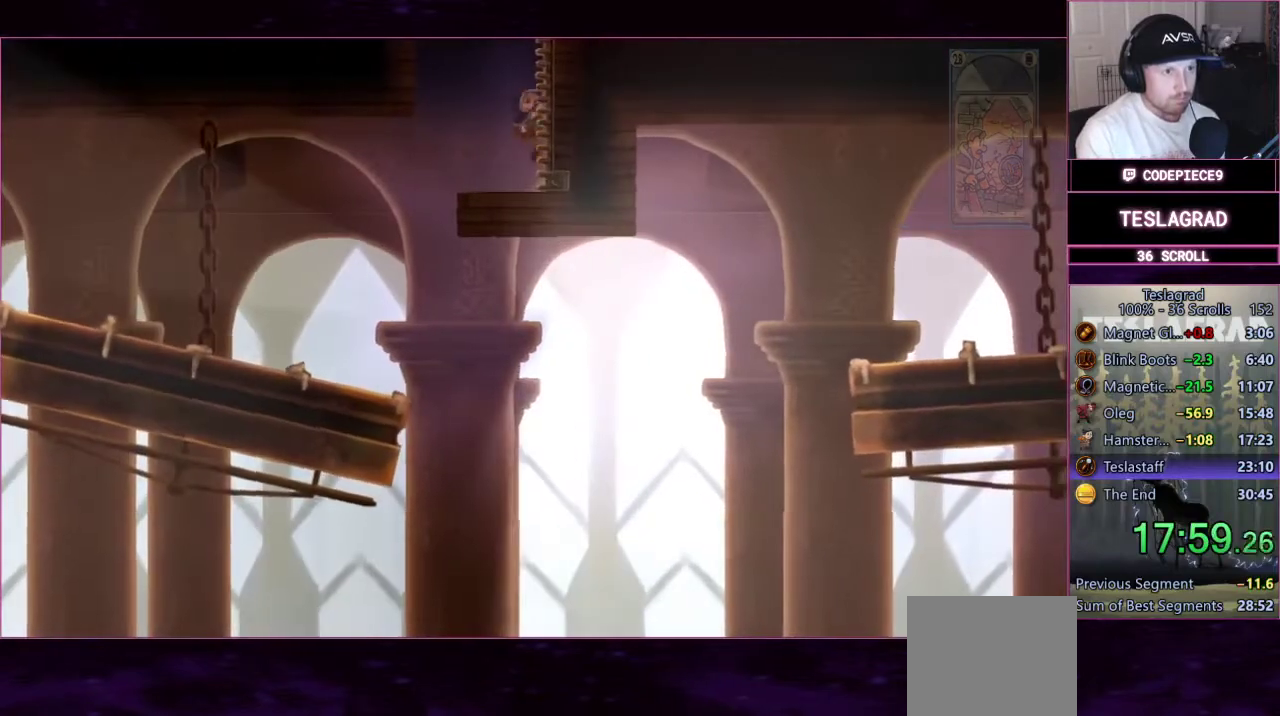
{"buttons": [], "left_stick": "up", "button_events": [[200, "CROSS", "up"]]}
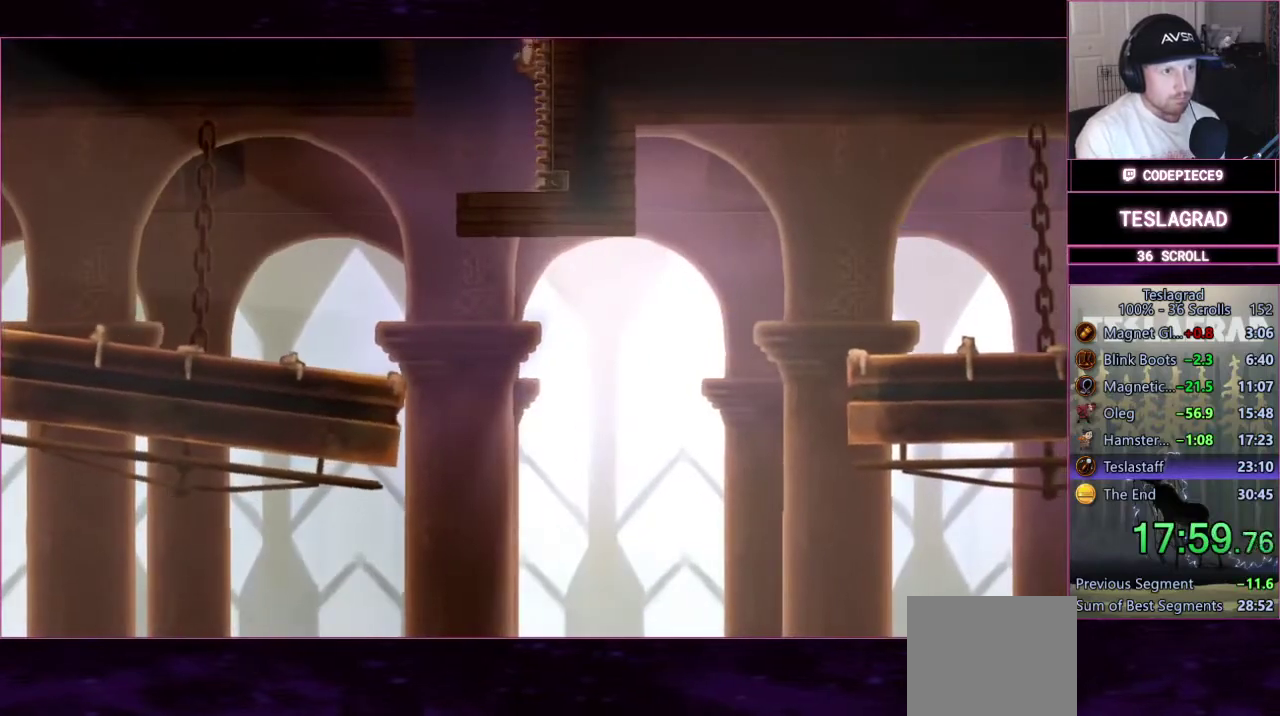
{"buttons": [], "left_stick": "up", "button_events": []}
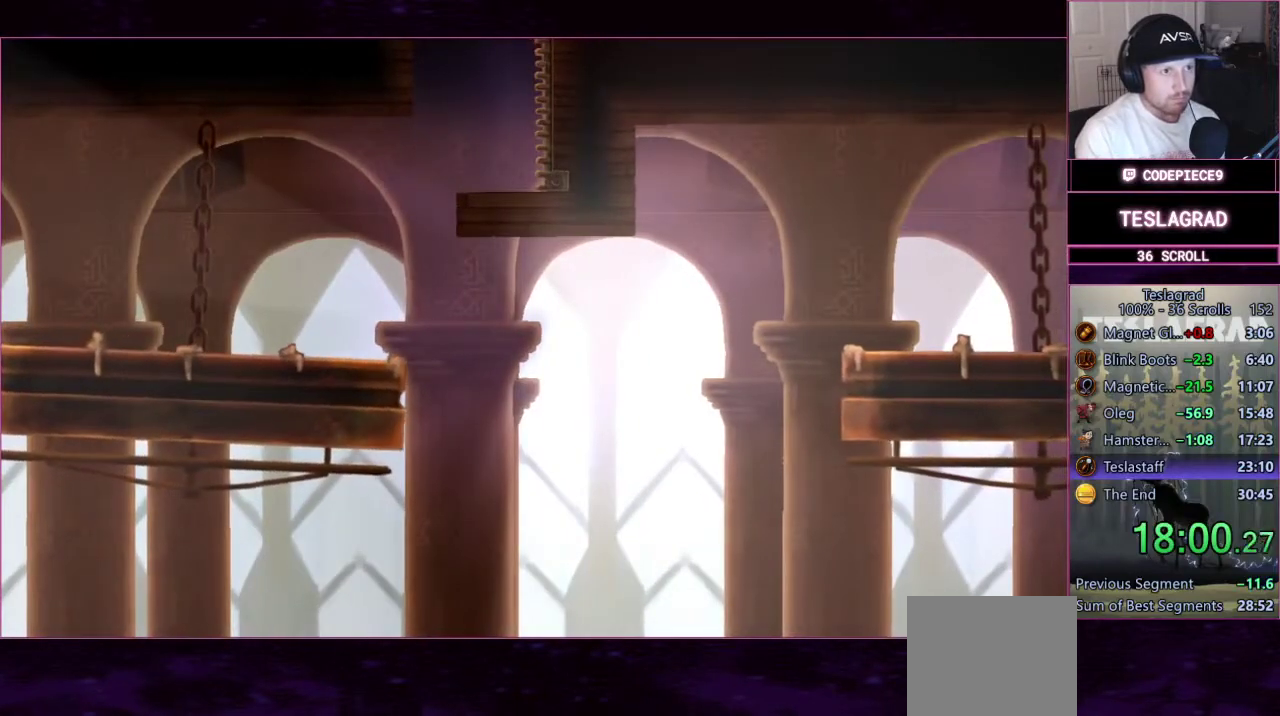
{"buttons": [], "left_stick": "up-right", "button_events": []}